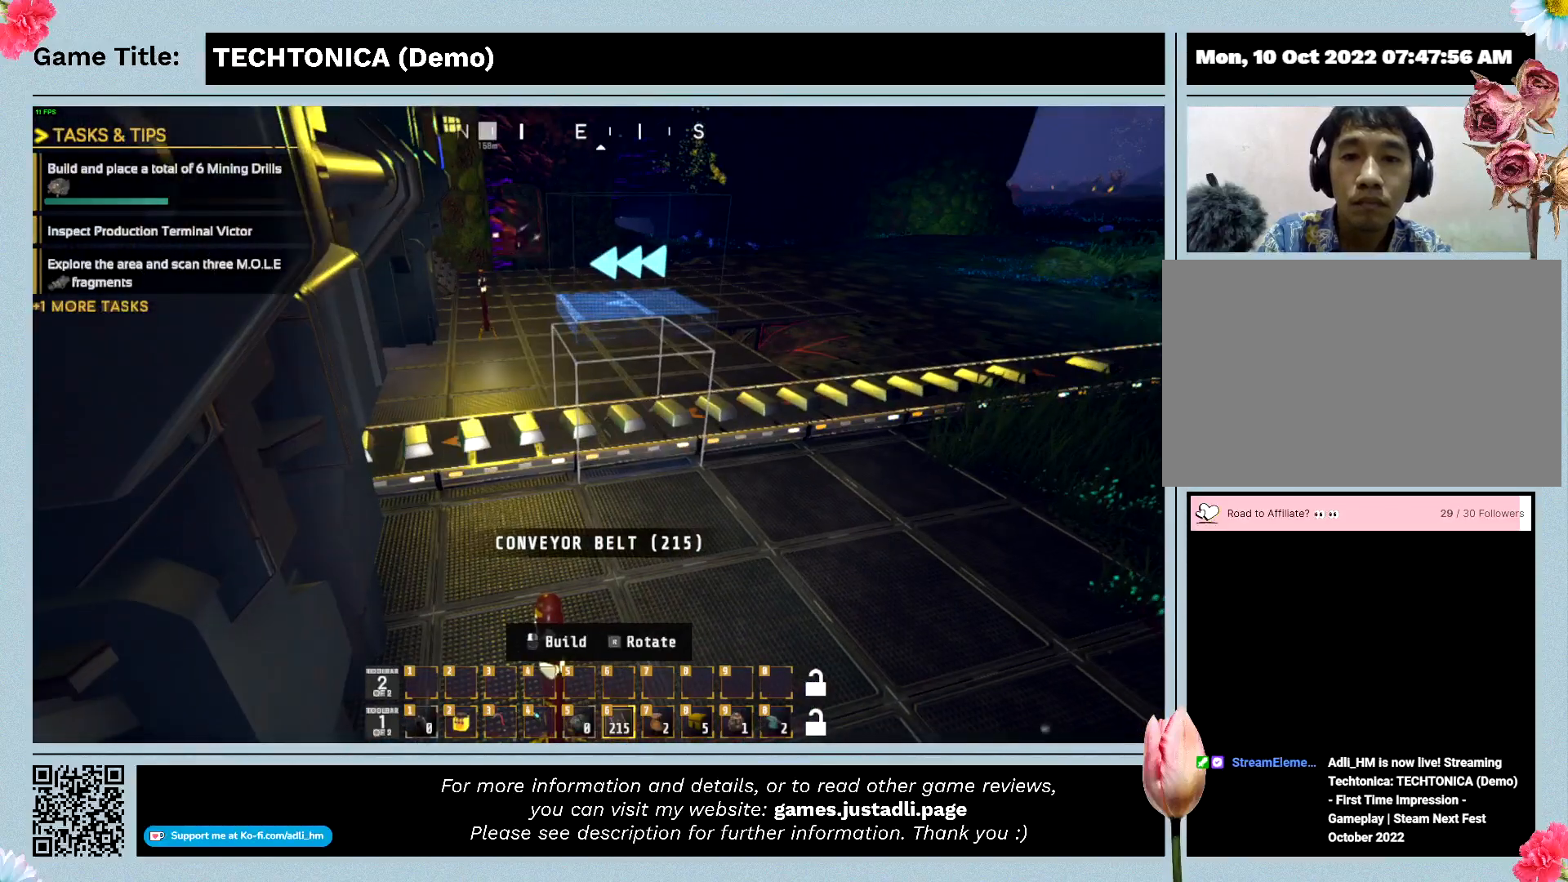
Gameplay with keyboard; each line is a JSON object with the keys held at the frame after it. "events" lists presses ("down") and releases ("up") of "0", "1", "2", "3", "4", "5", "6", "7", "8", "9", "a", "alt", "b", "c", "caps_lock", "ctrl", "d", "down", "e", "escape", "f", "f1", "f2", "f3", "f4", "f5", "f6", "f7", "f8", "g", "h", "i", "j", "k", "l", "left", "m", "n", "o", "p", "q", "r", "return", "right", "s", "shift", "space", "t", "tab", "tilde", "u", "up", "v", "w", "x", "y" and "z" between this image and that frame as [ms after this image, input, new state], when the widget could be followed in between. No other keys are recorded. Mouse input is not recorded.
{"keys": ["w"], "events": [[367, "w", "down"]]}
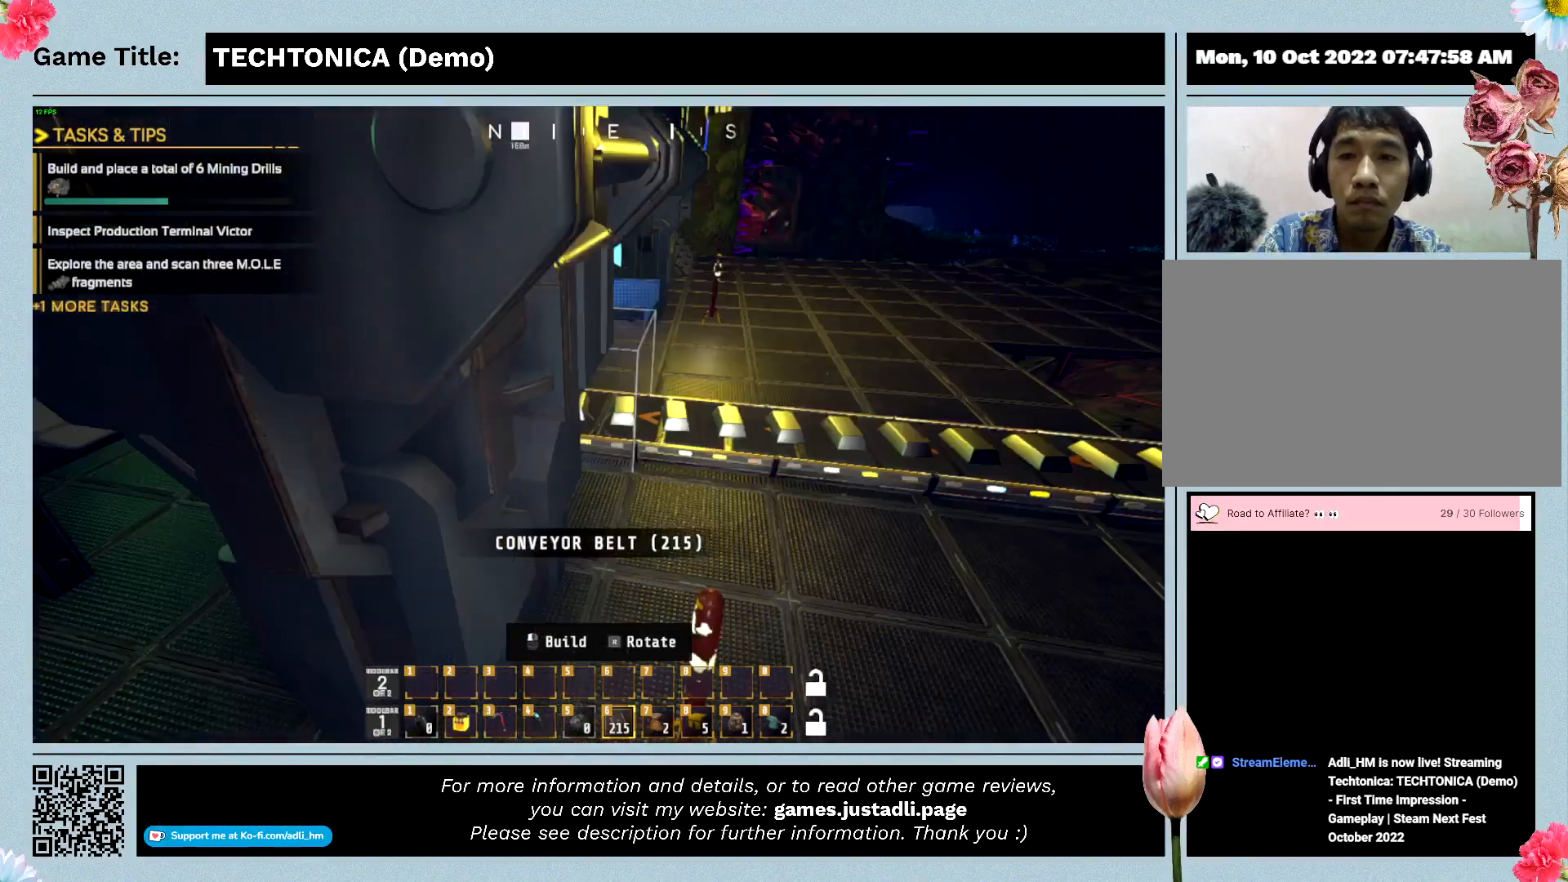
{"keys": [], "events": [[334, "w", "up"]]}
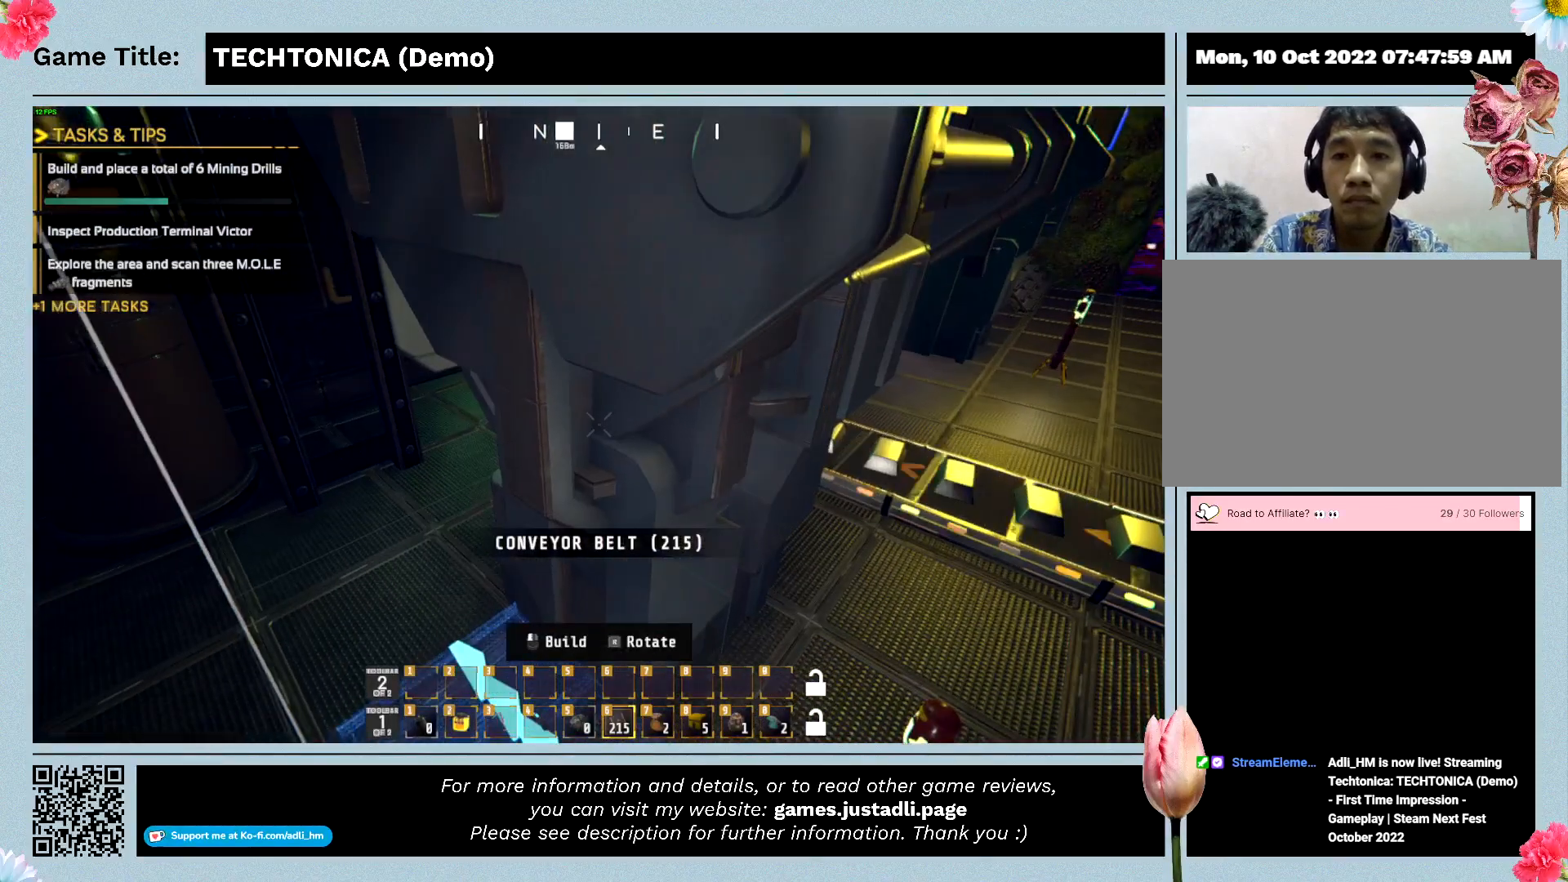
{"keys": [], "events": []}
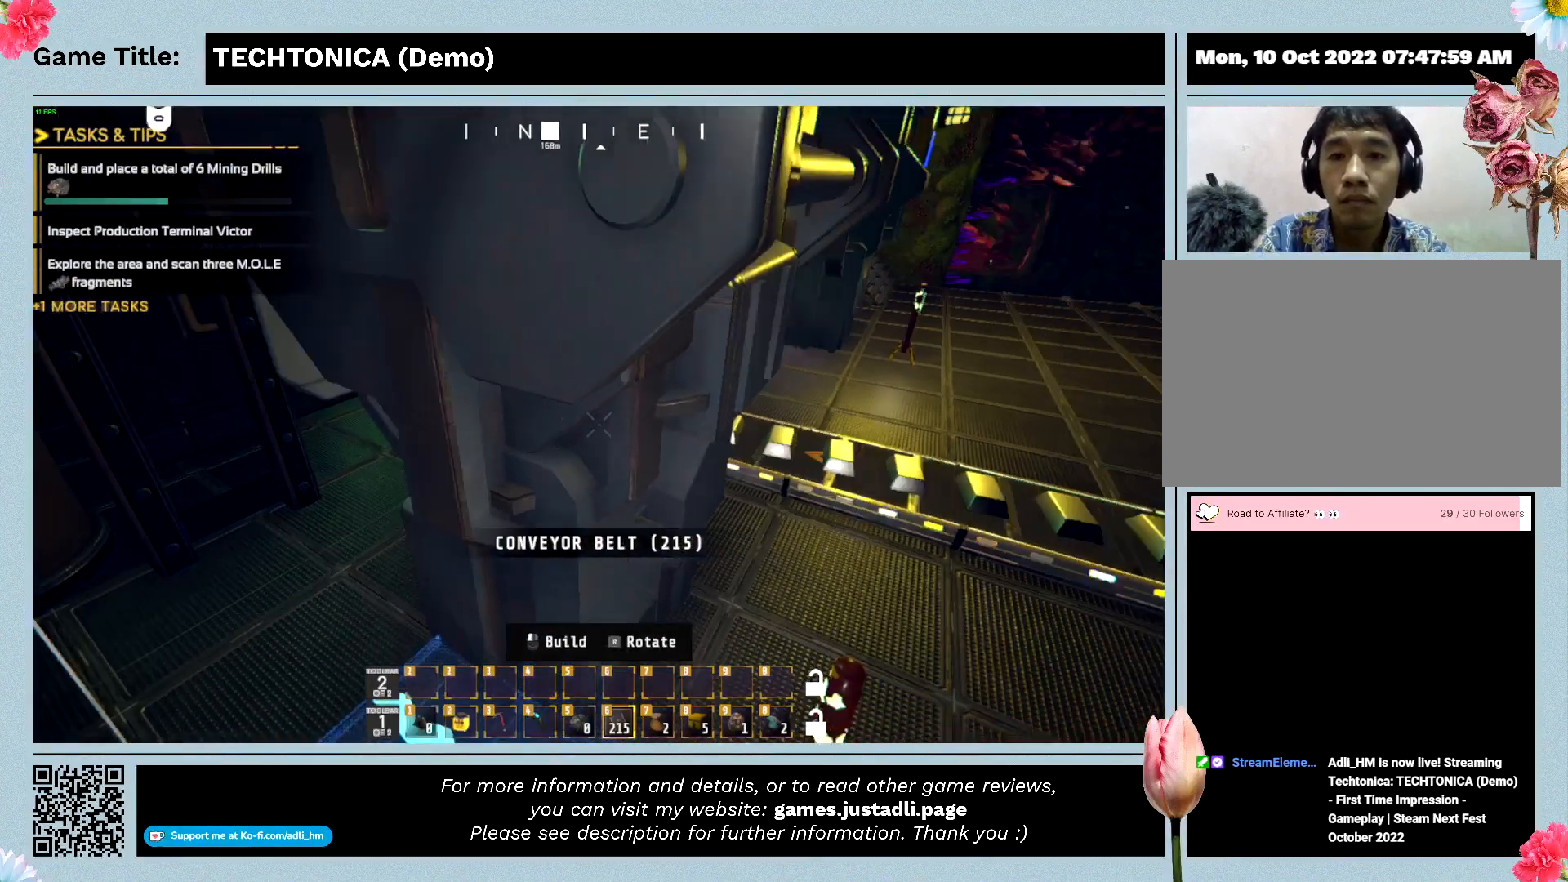
{"keys": [], "events": []}
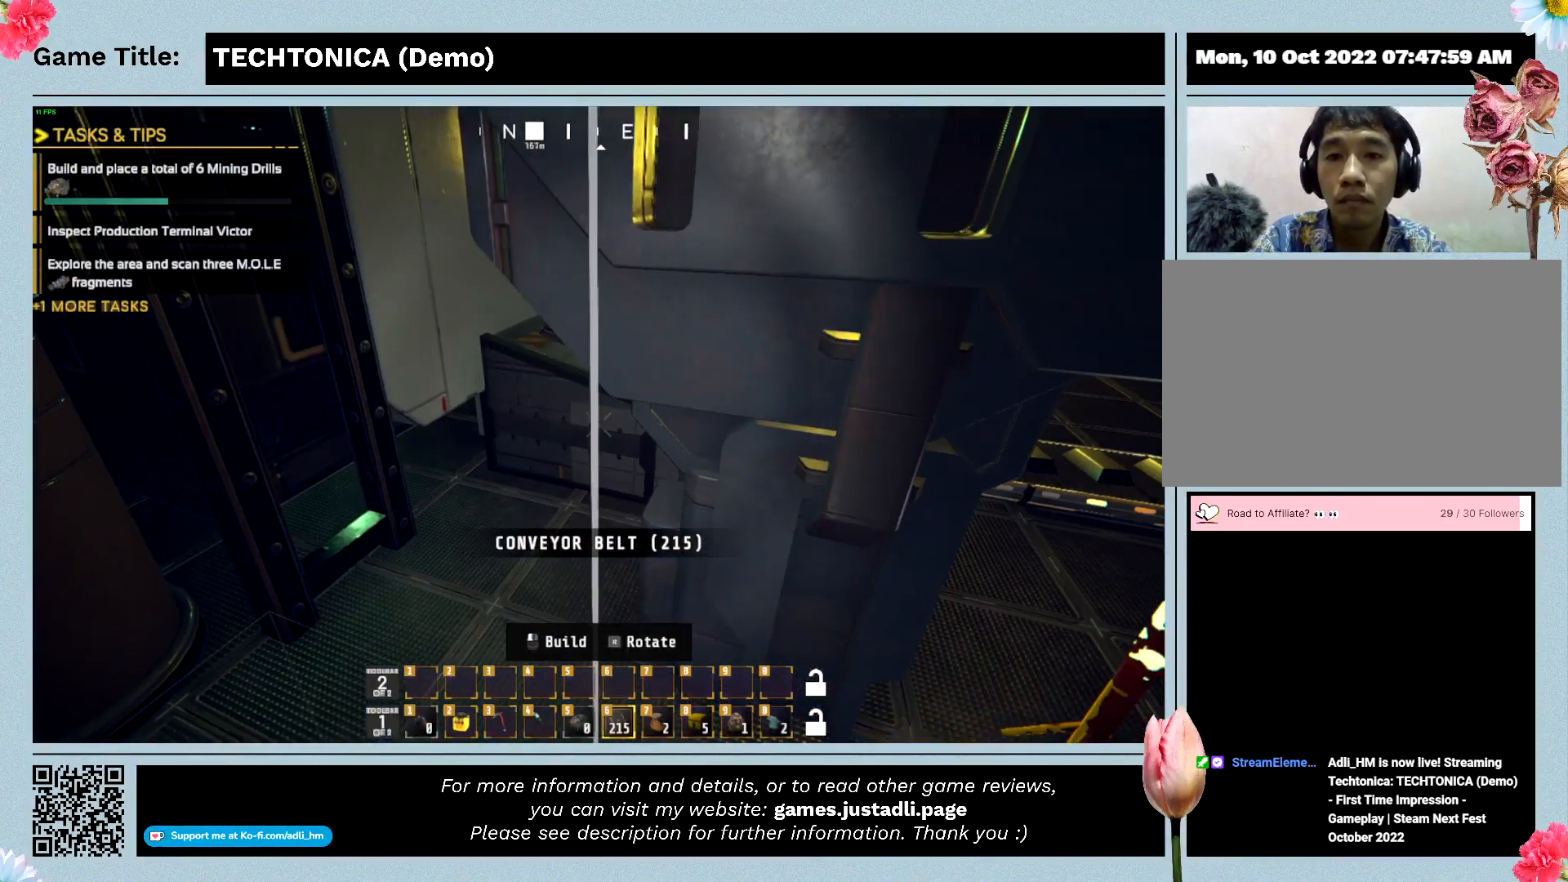
{"keys": ["a"], "events": [[167, "a", "down"]]}
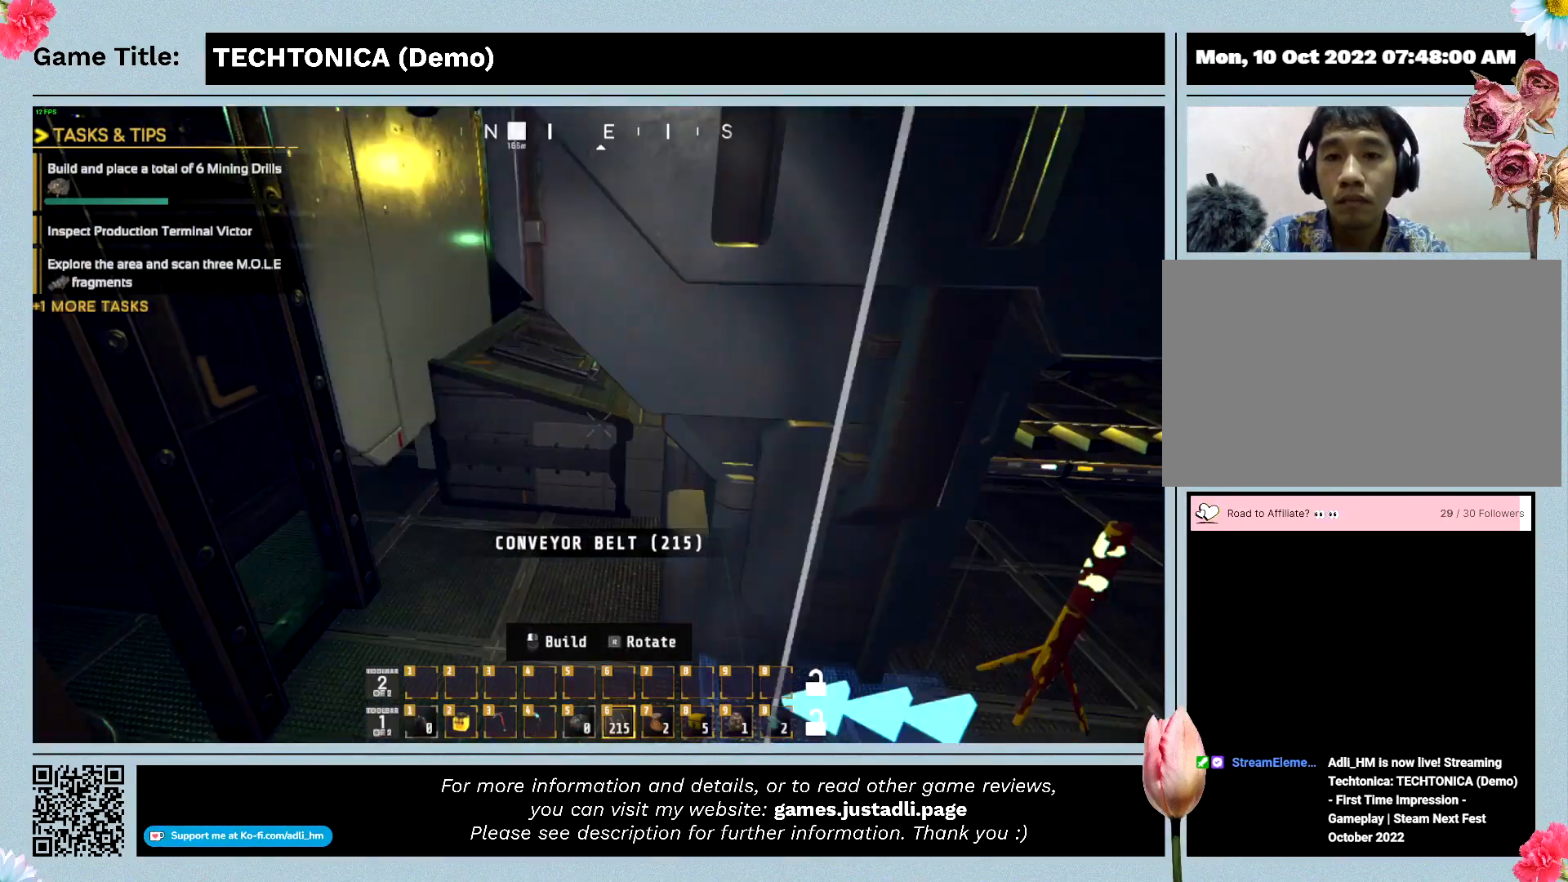
{"keys": ["a"], "events": []}
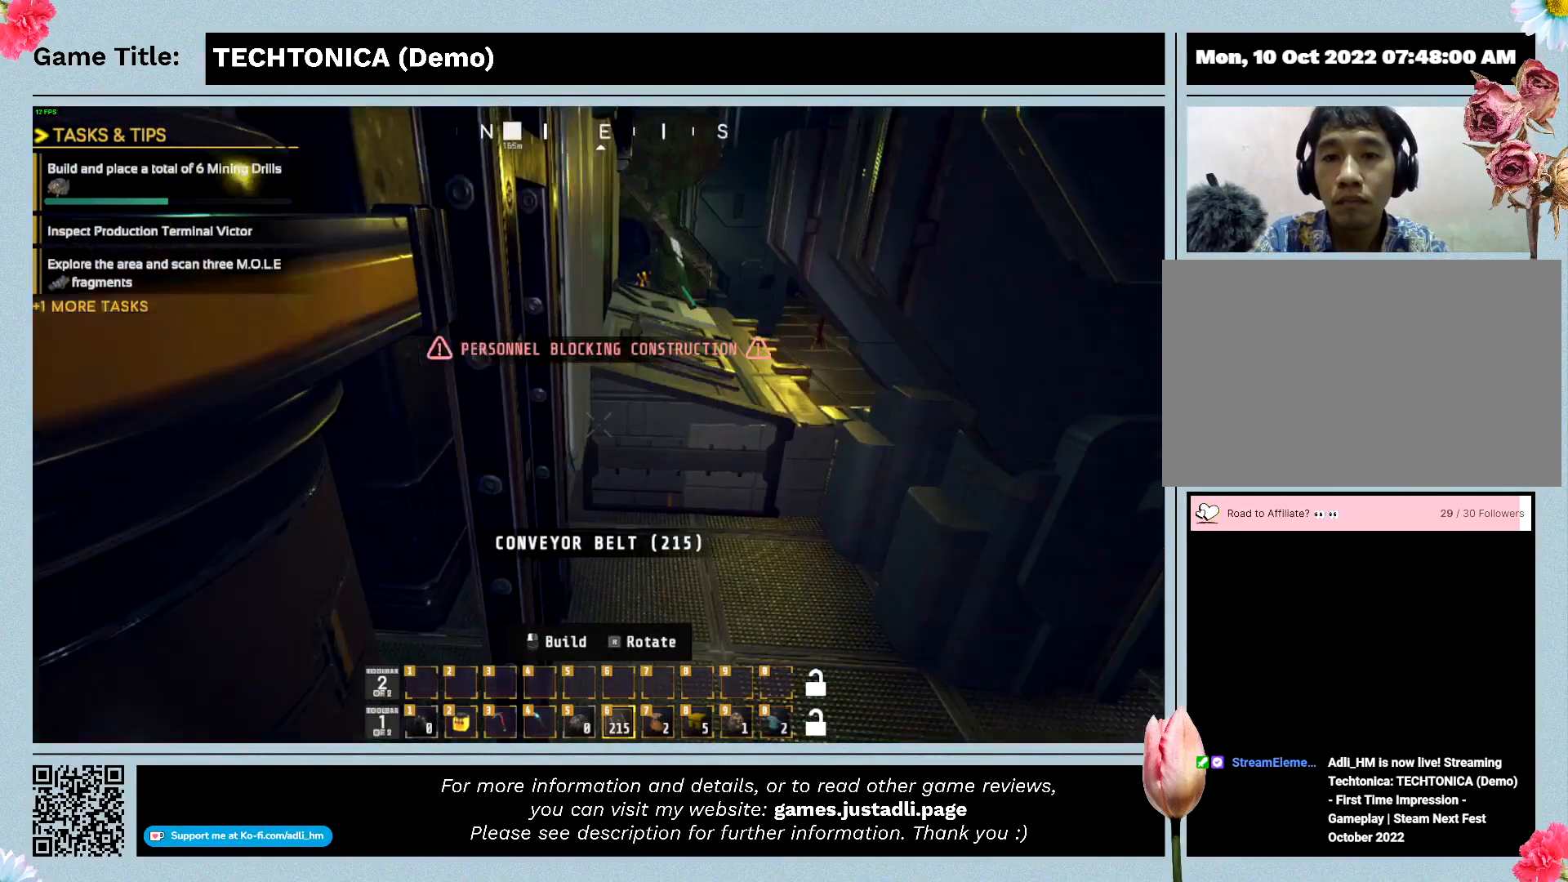
{"keys": ["a"], "events": []}
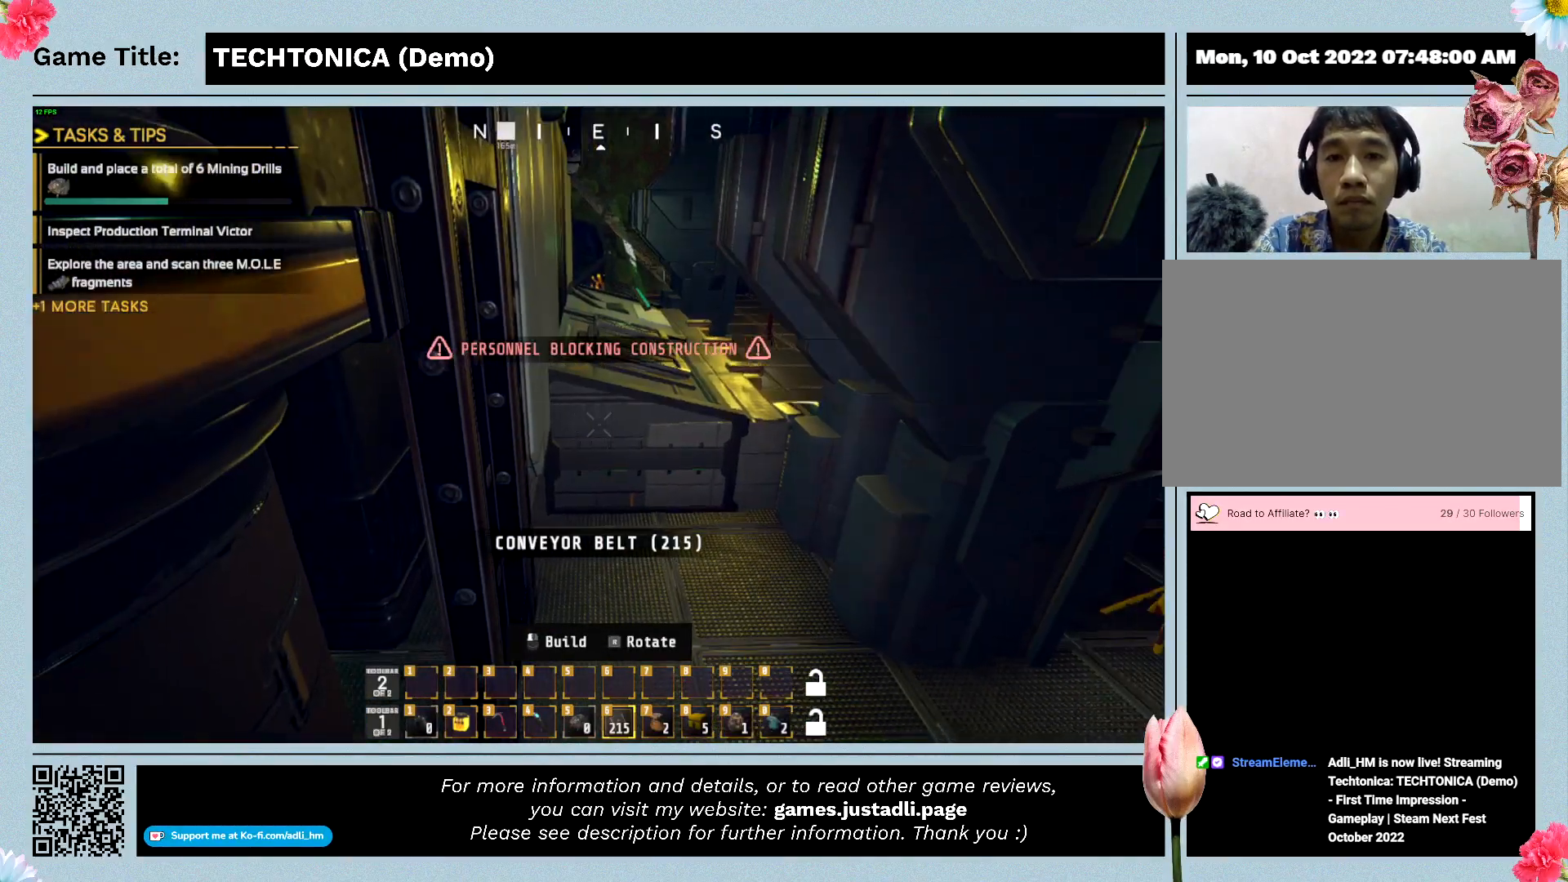
{"keys": ["a"], "events": []}
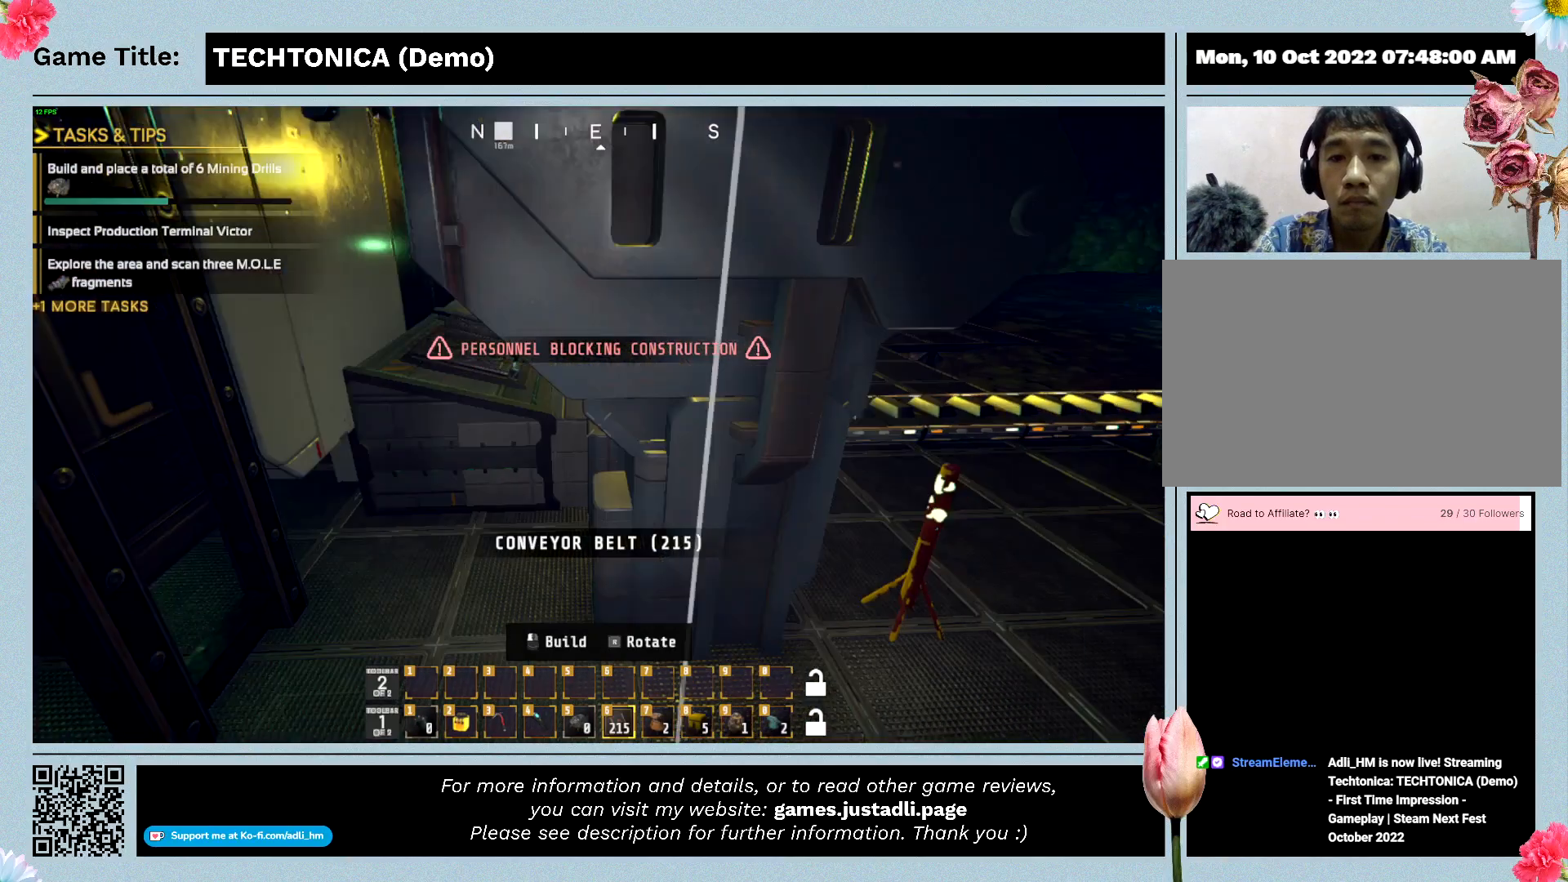
{"keys": ["a"], "events": []}
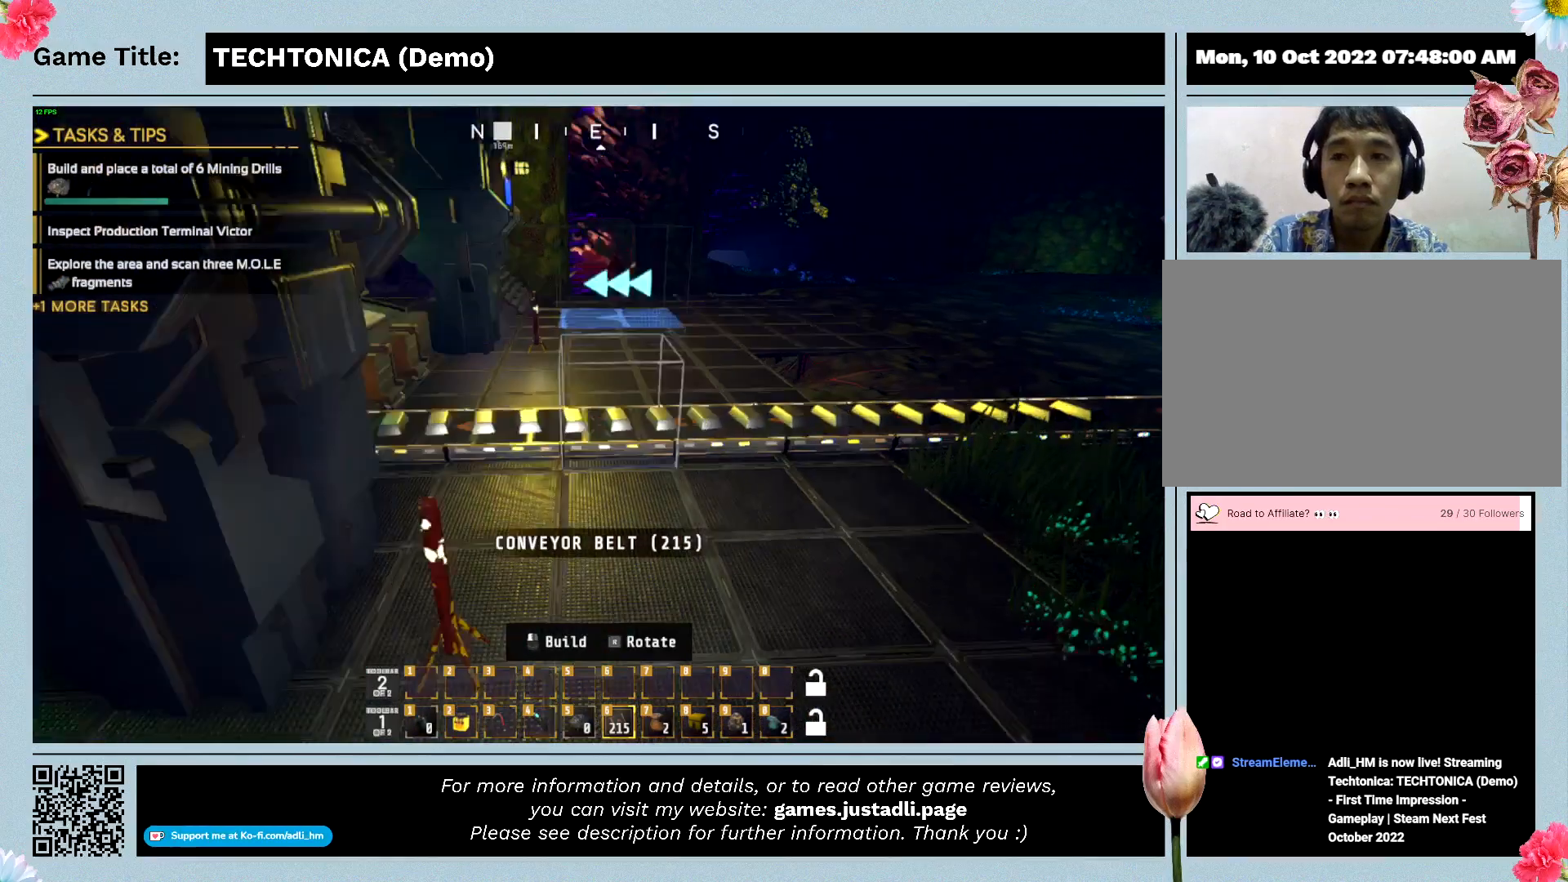
{"keys": ["a"], "events": []}
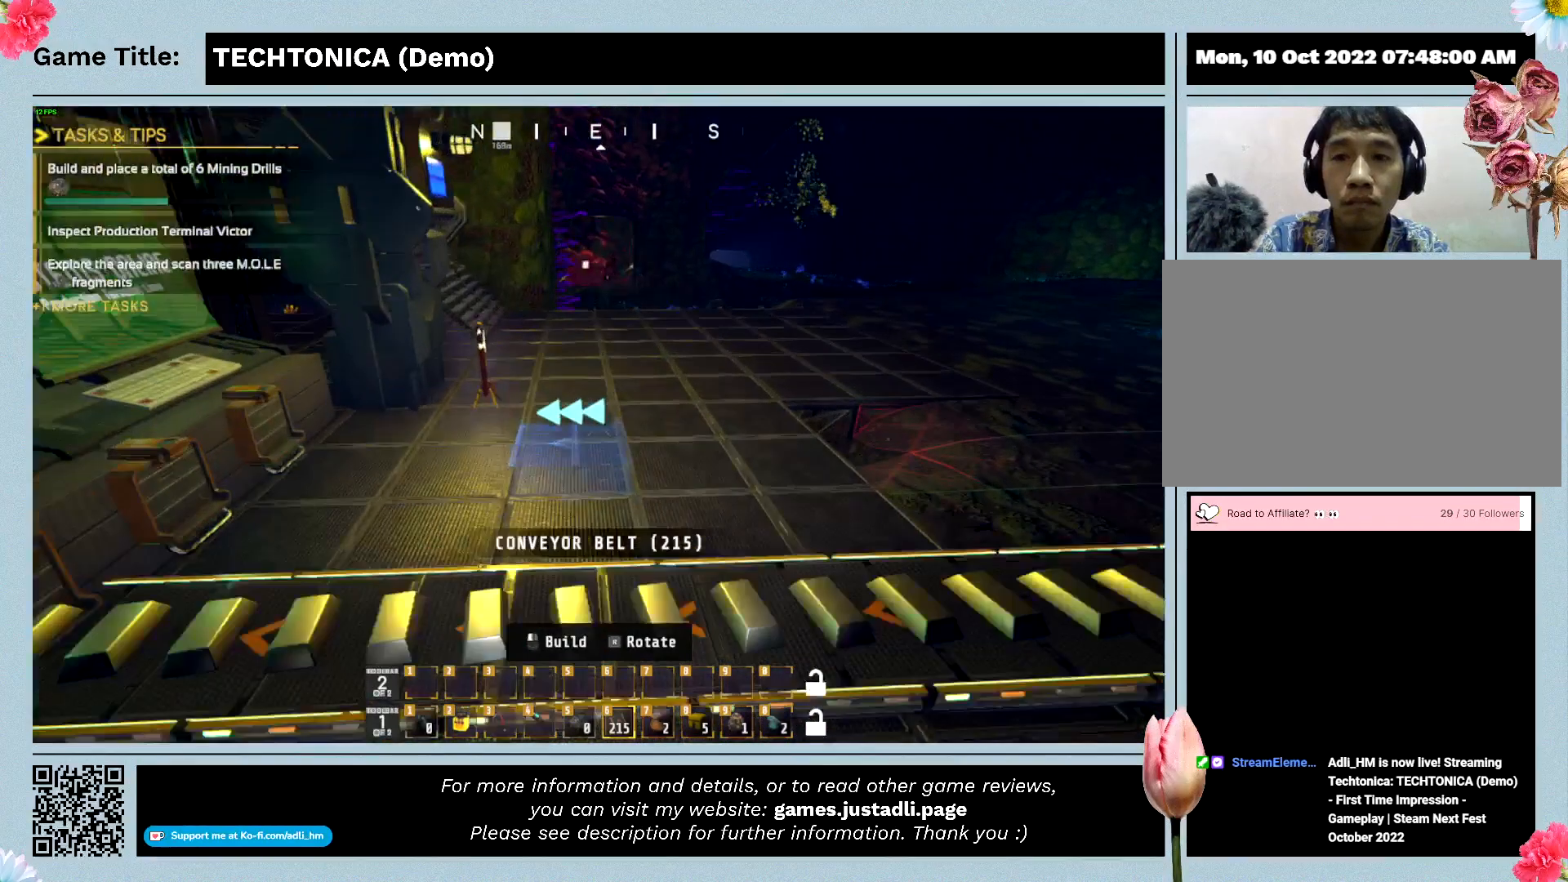
{"keys": ["a"], "events": []}
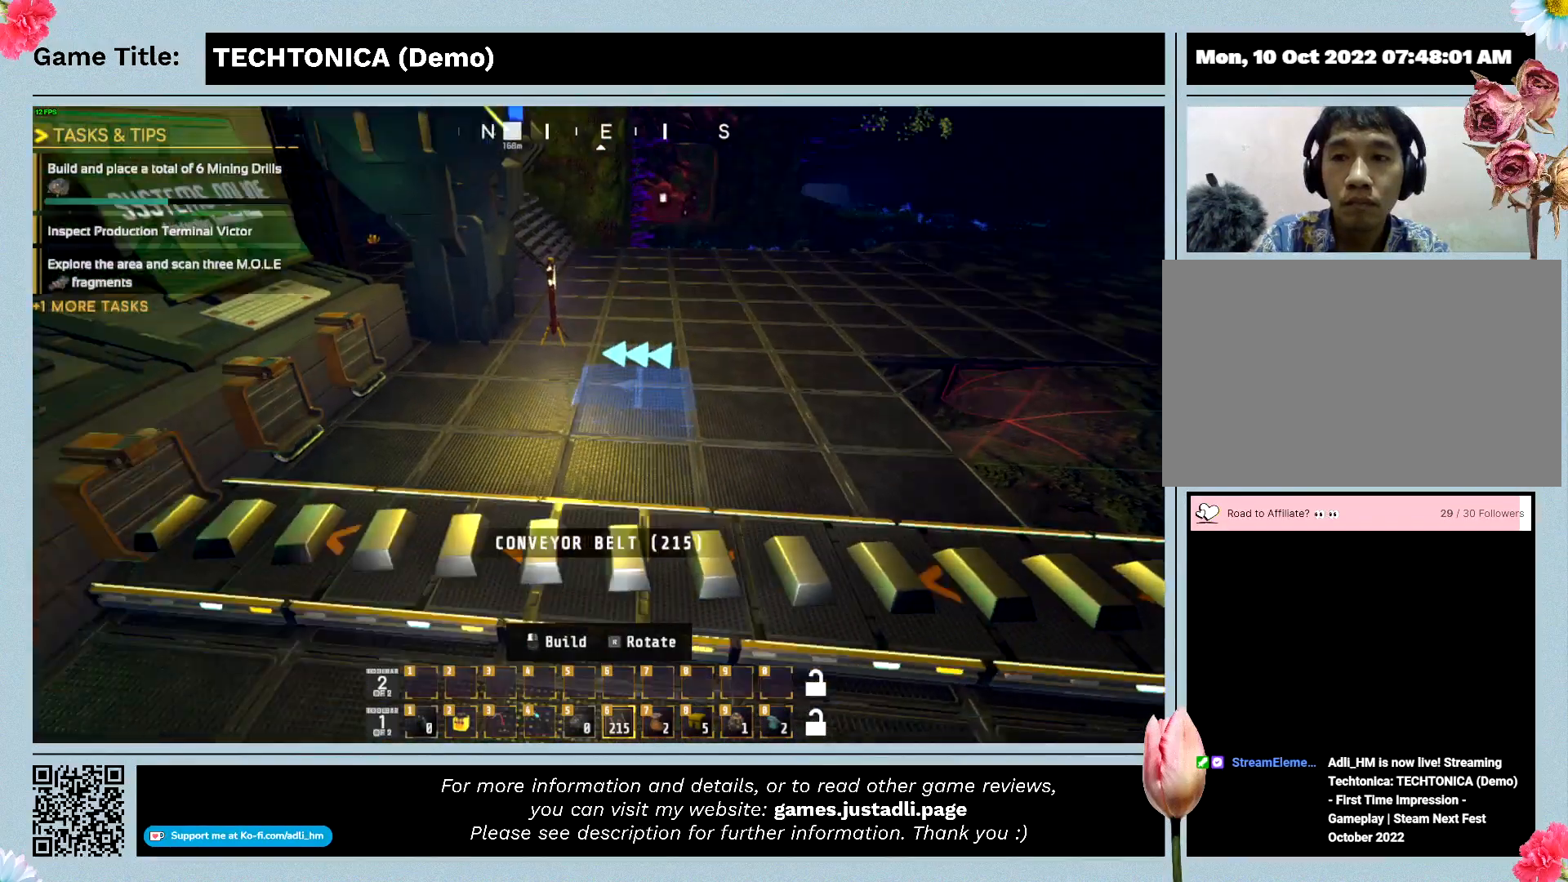
{"keys": ["a"], "events": [[67, "a", "up"], [67, "d", "down"], [67, "w", "down"], [334, "a", "down"], [334, "d", "up"], [334, "w", "up"]]}
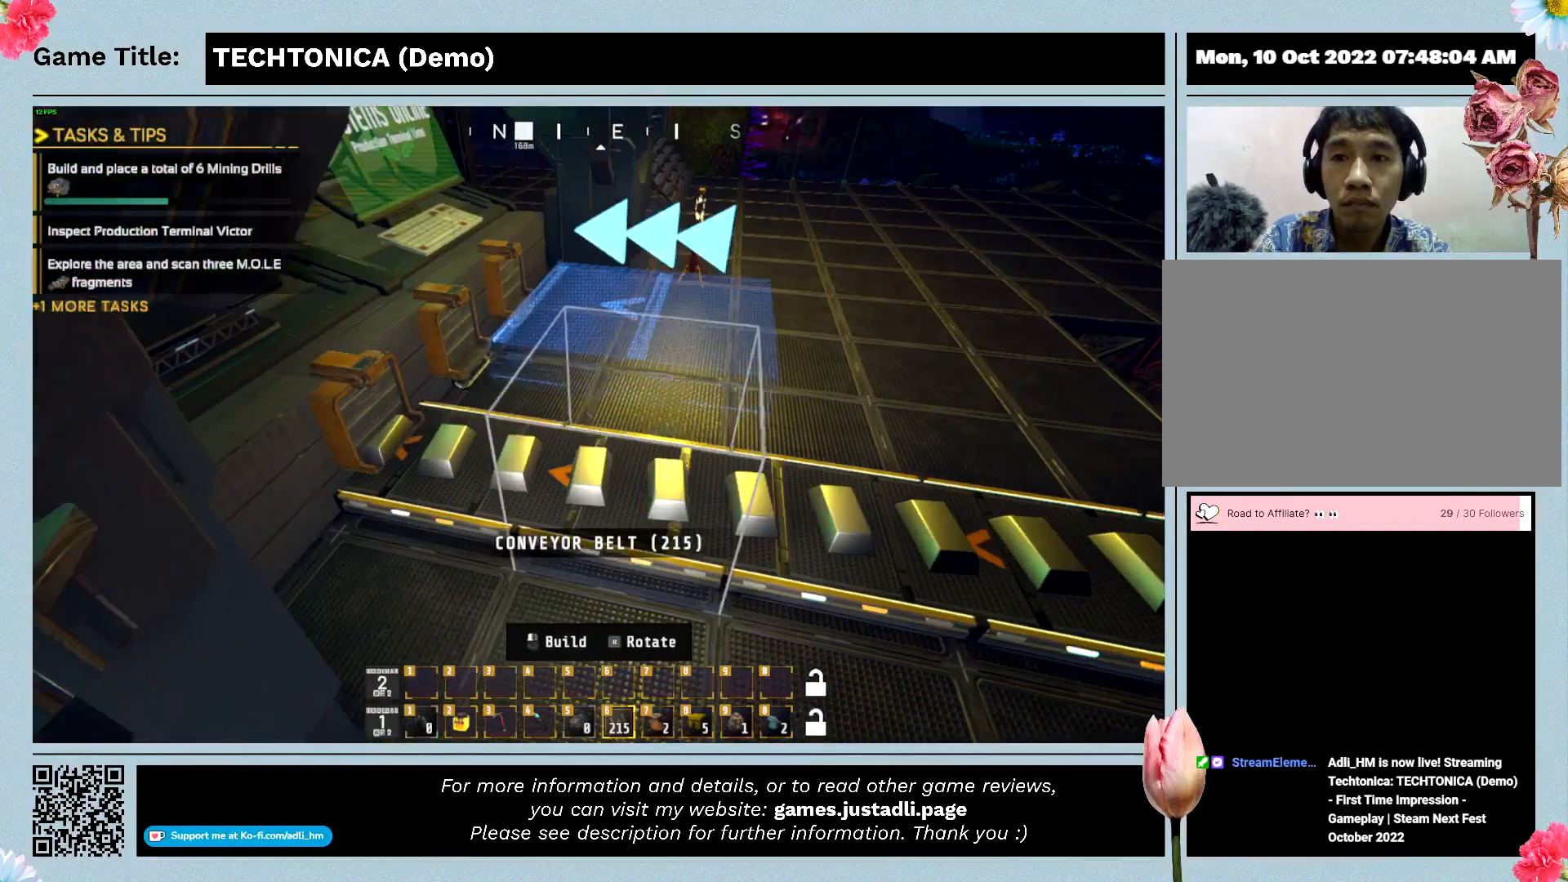
{"keys": ["a"], "events": []}
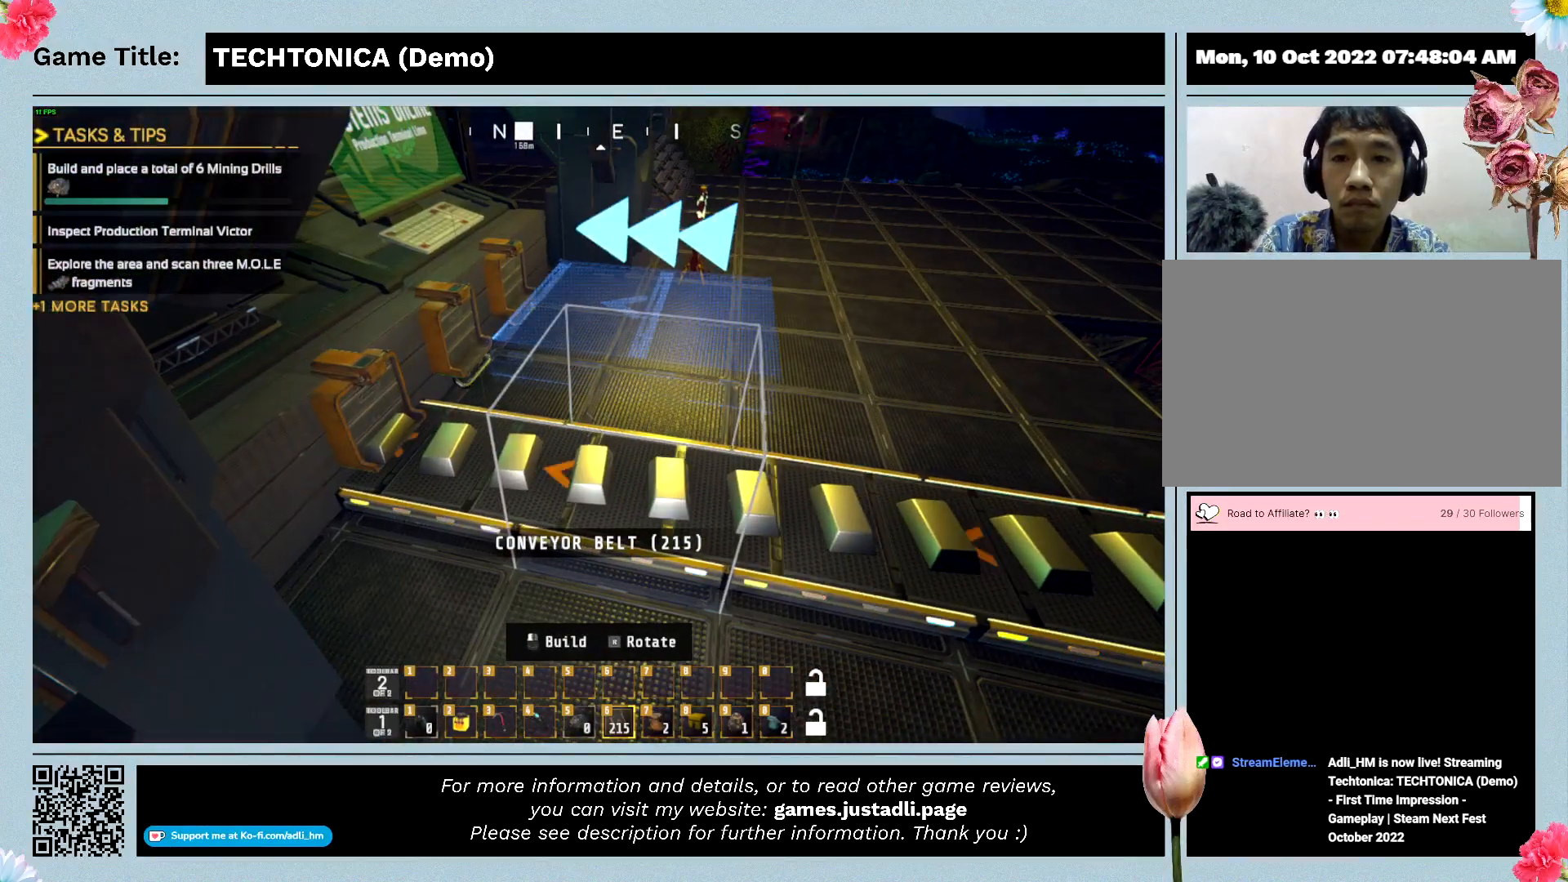
{"keys": ["a"], "events": []}
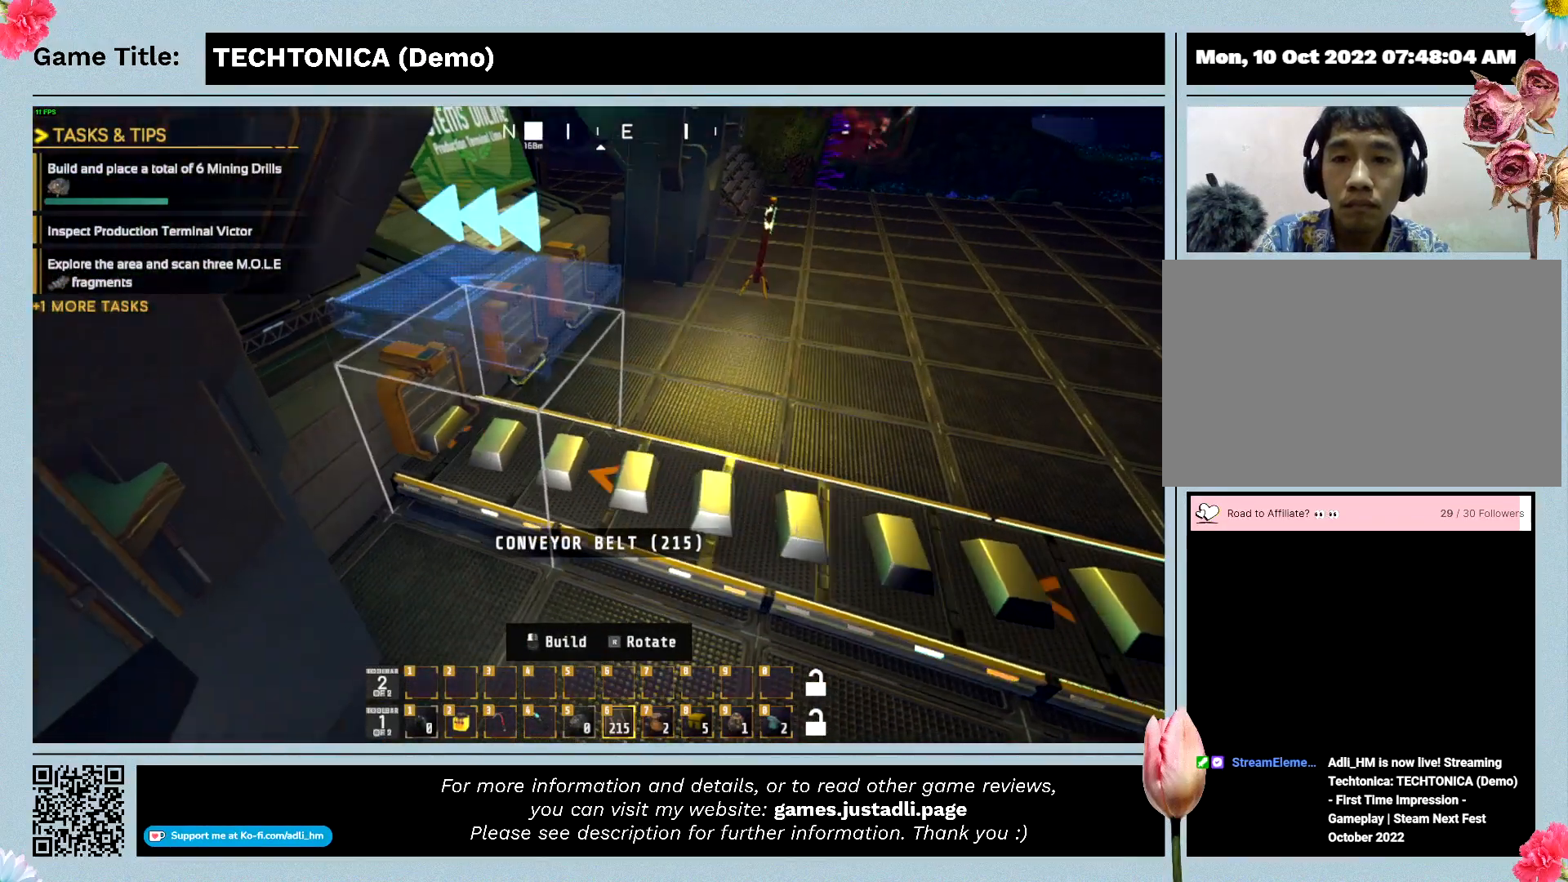
{"keys": [], "events": [[334, "a", "up"]]}
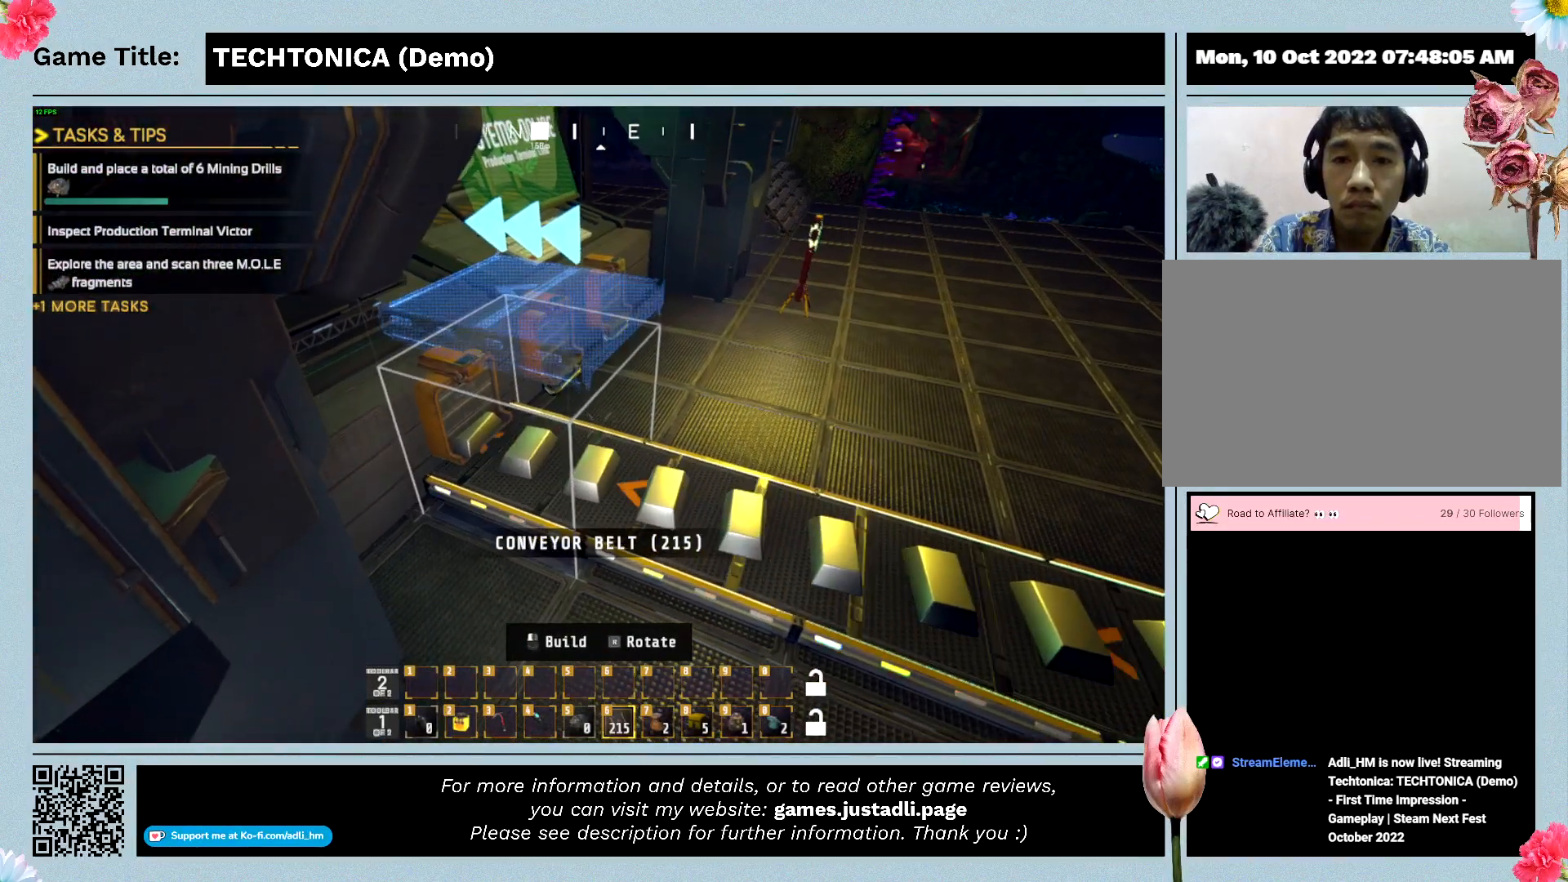
{"keys": [], "events": []}
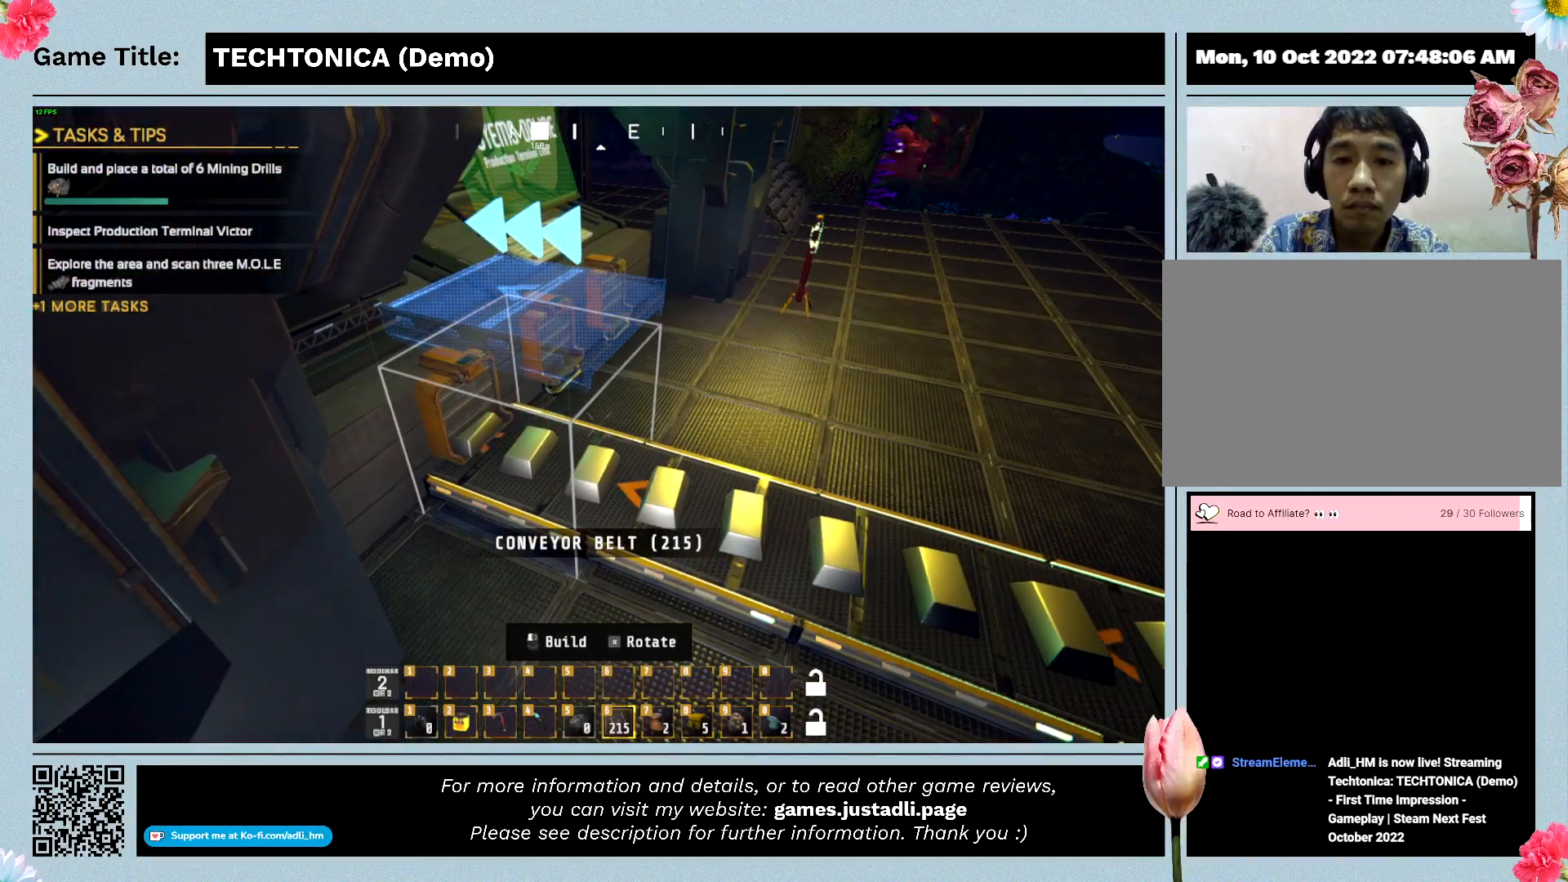
{"keys": [], "events": []}
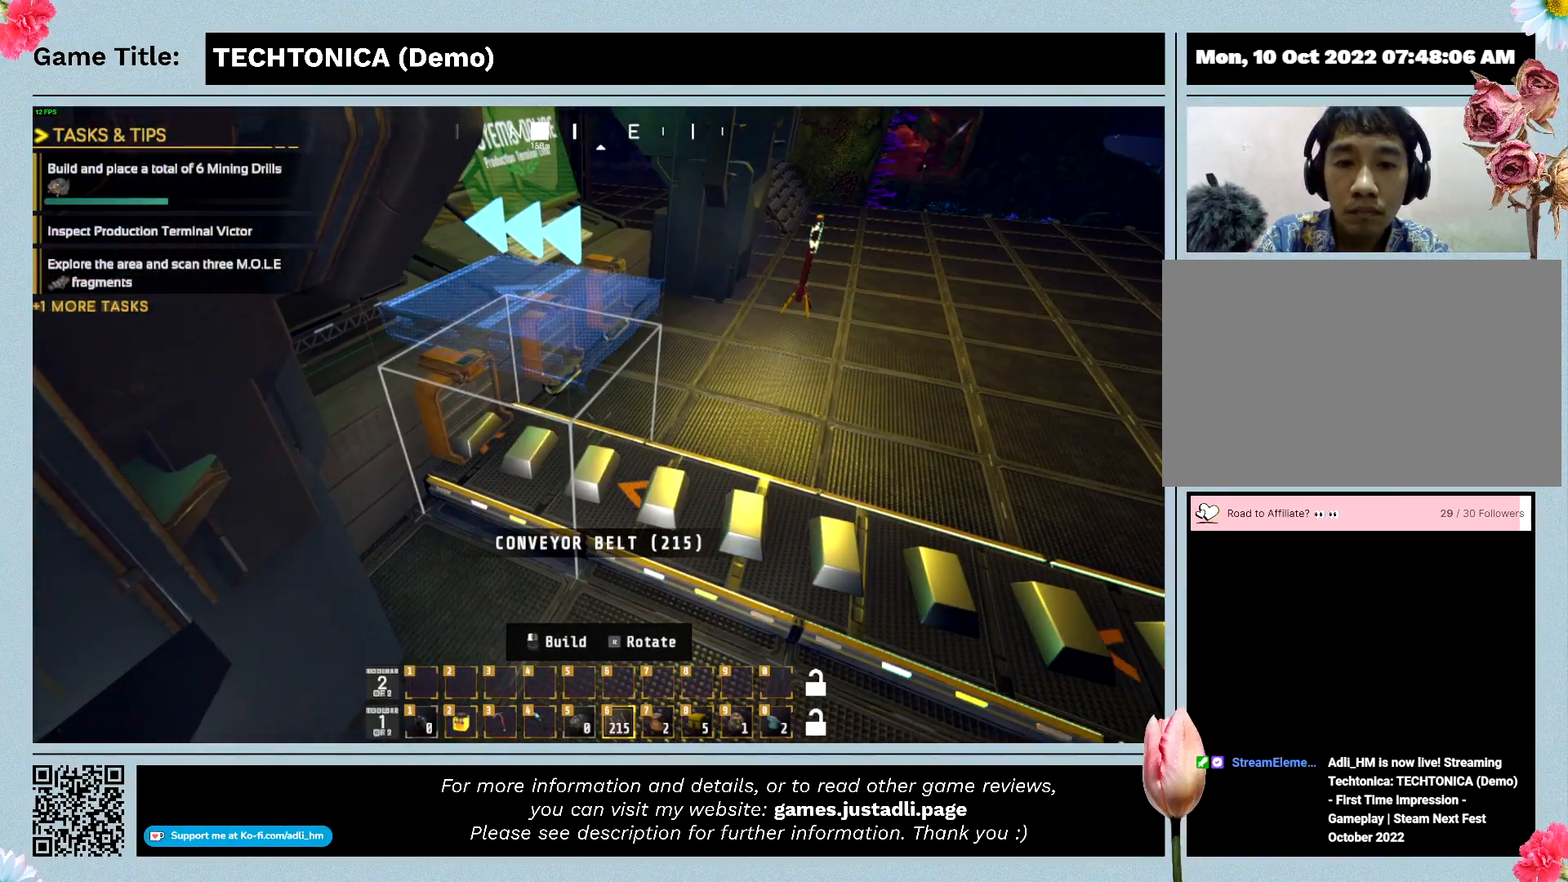
{"keys": [], "events": []}
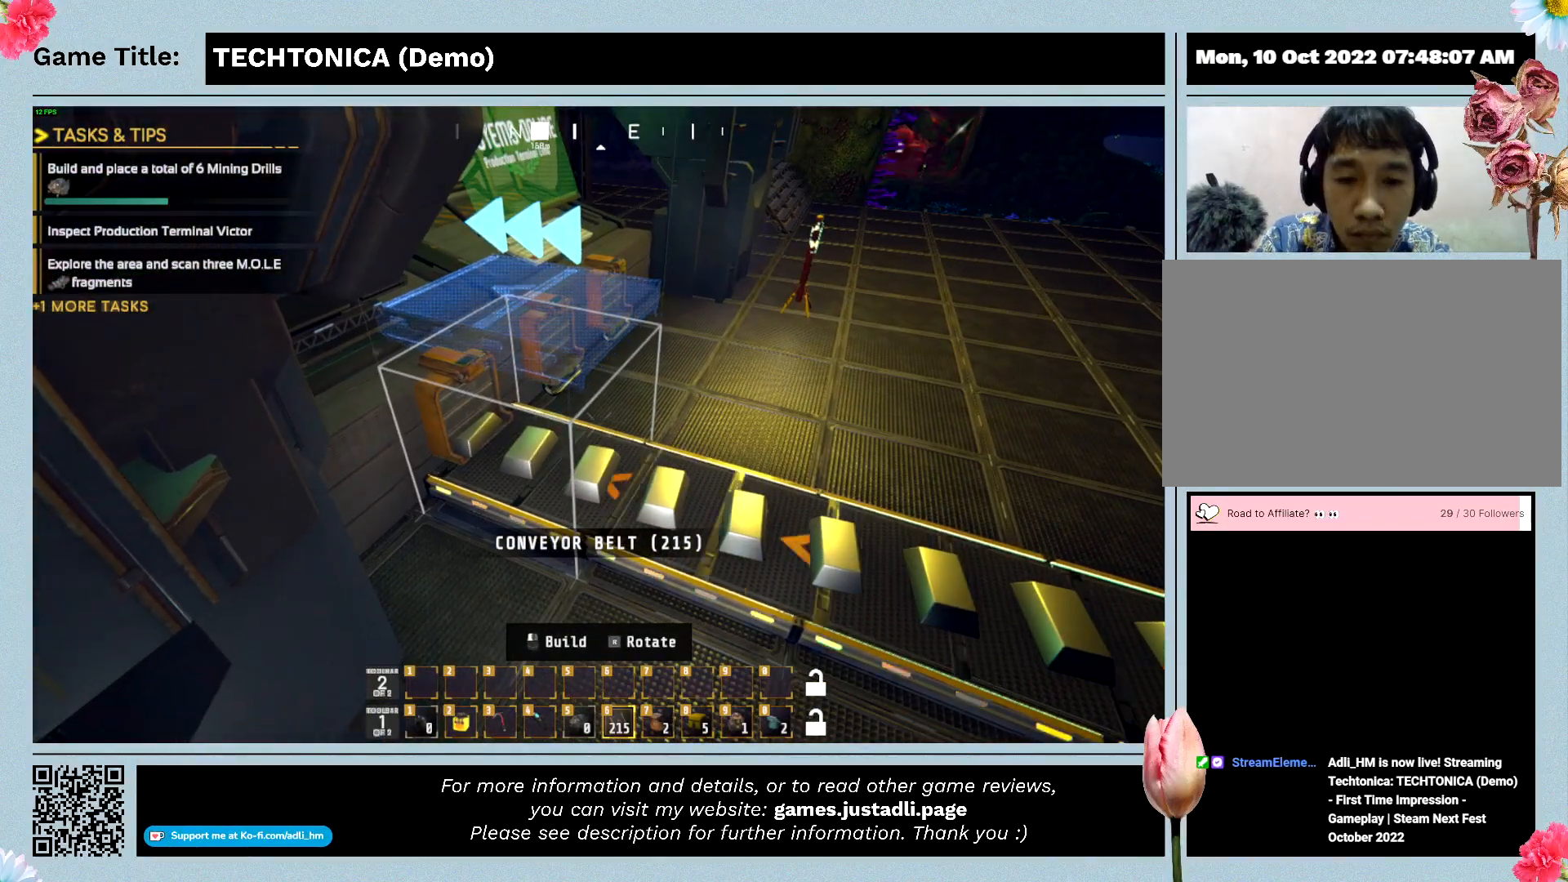
{"keys": [], "events": []}
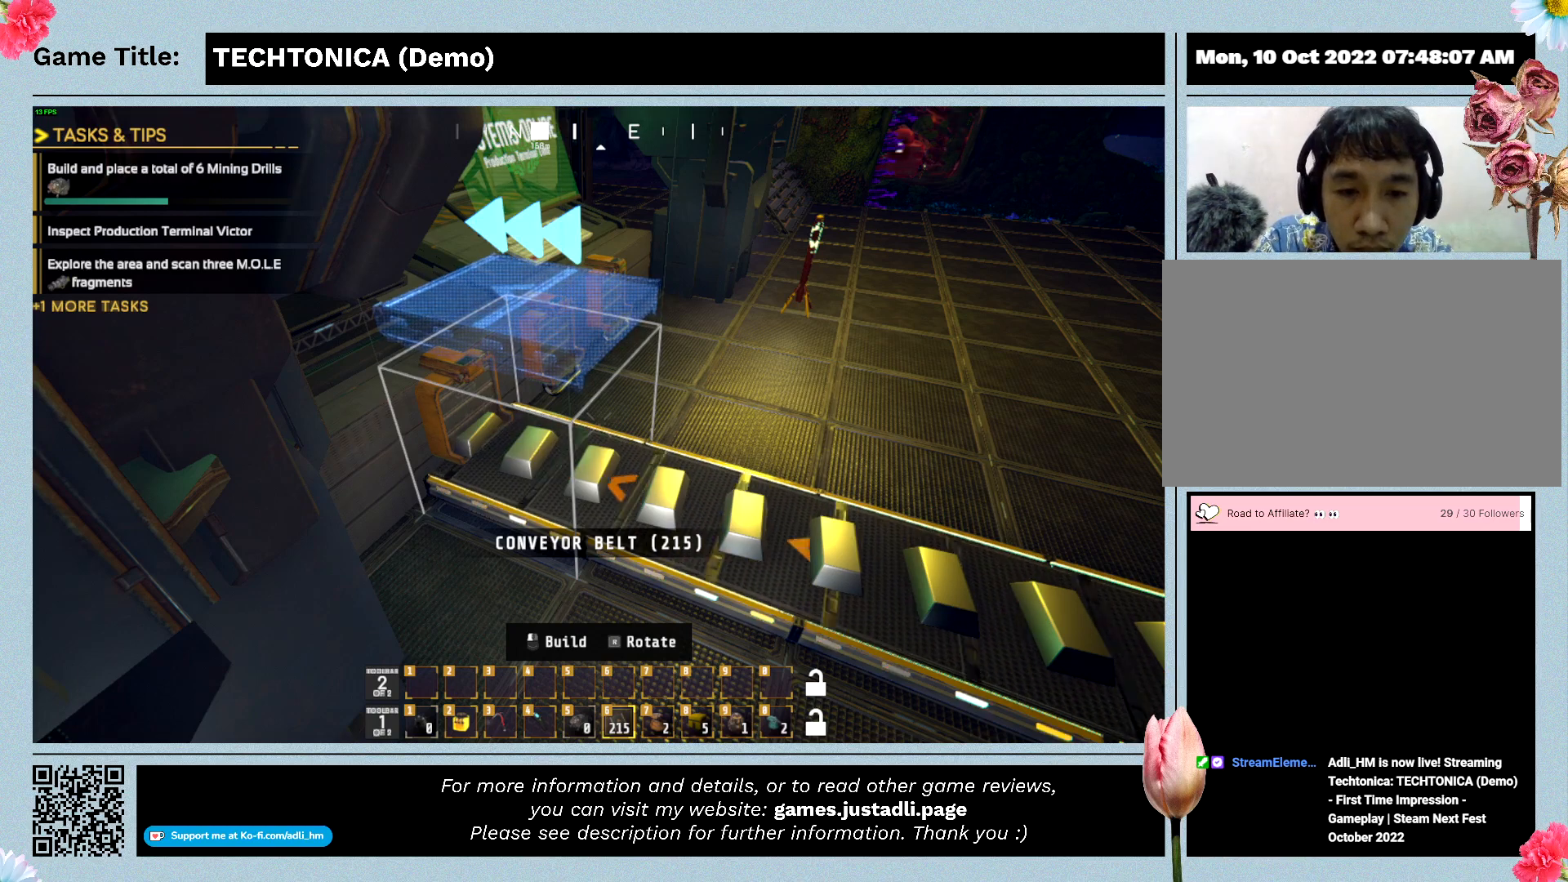
{"keys": [], "events": []}
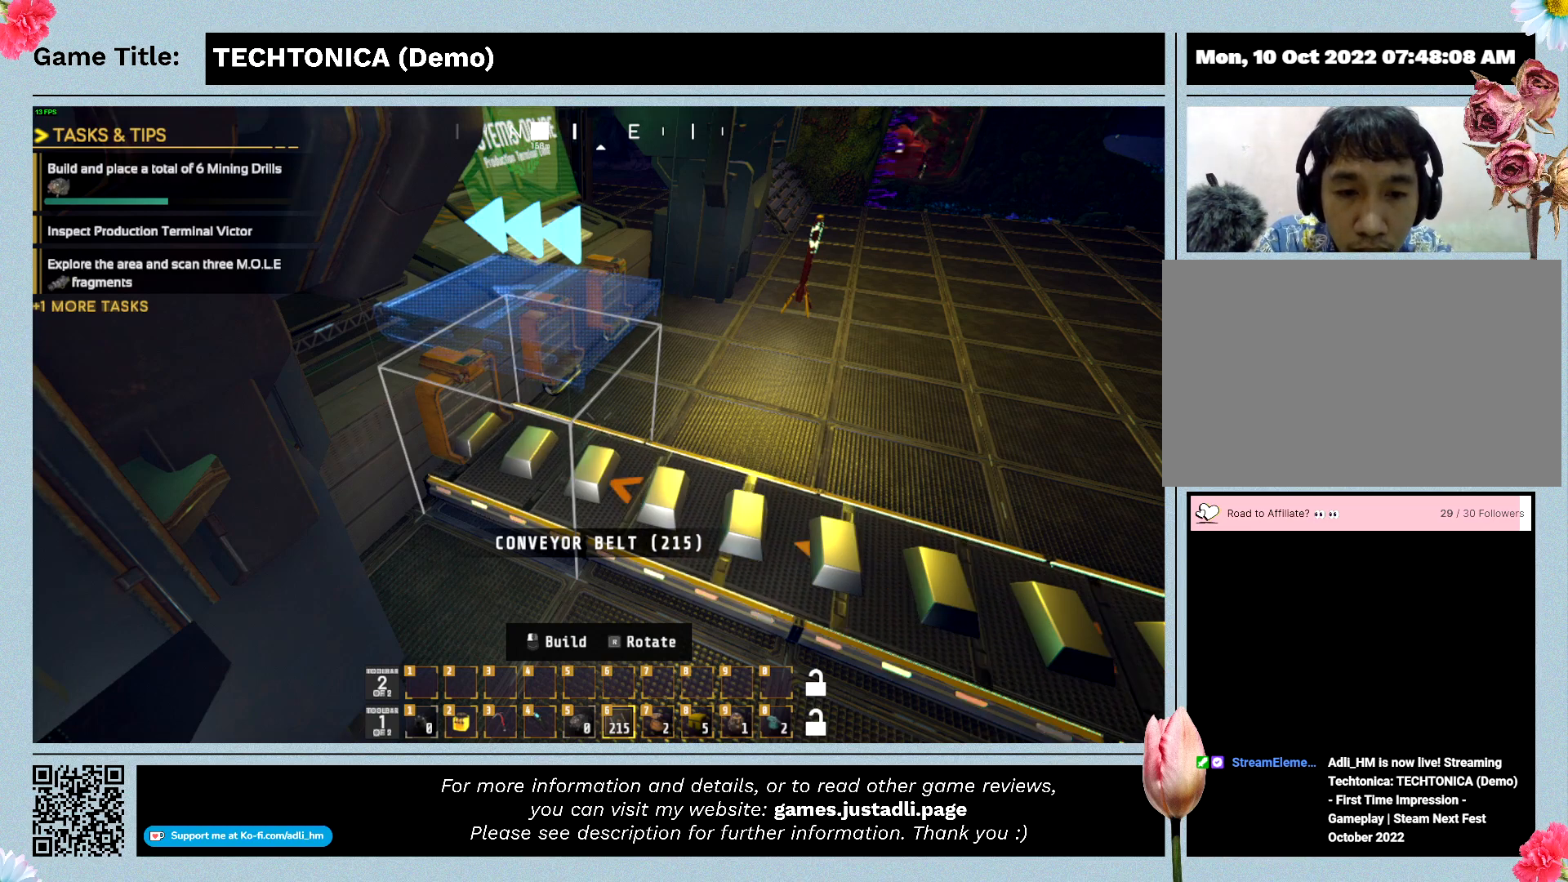
{"keys": [], "events": []}
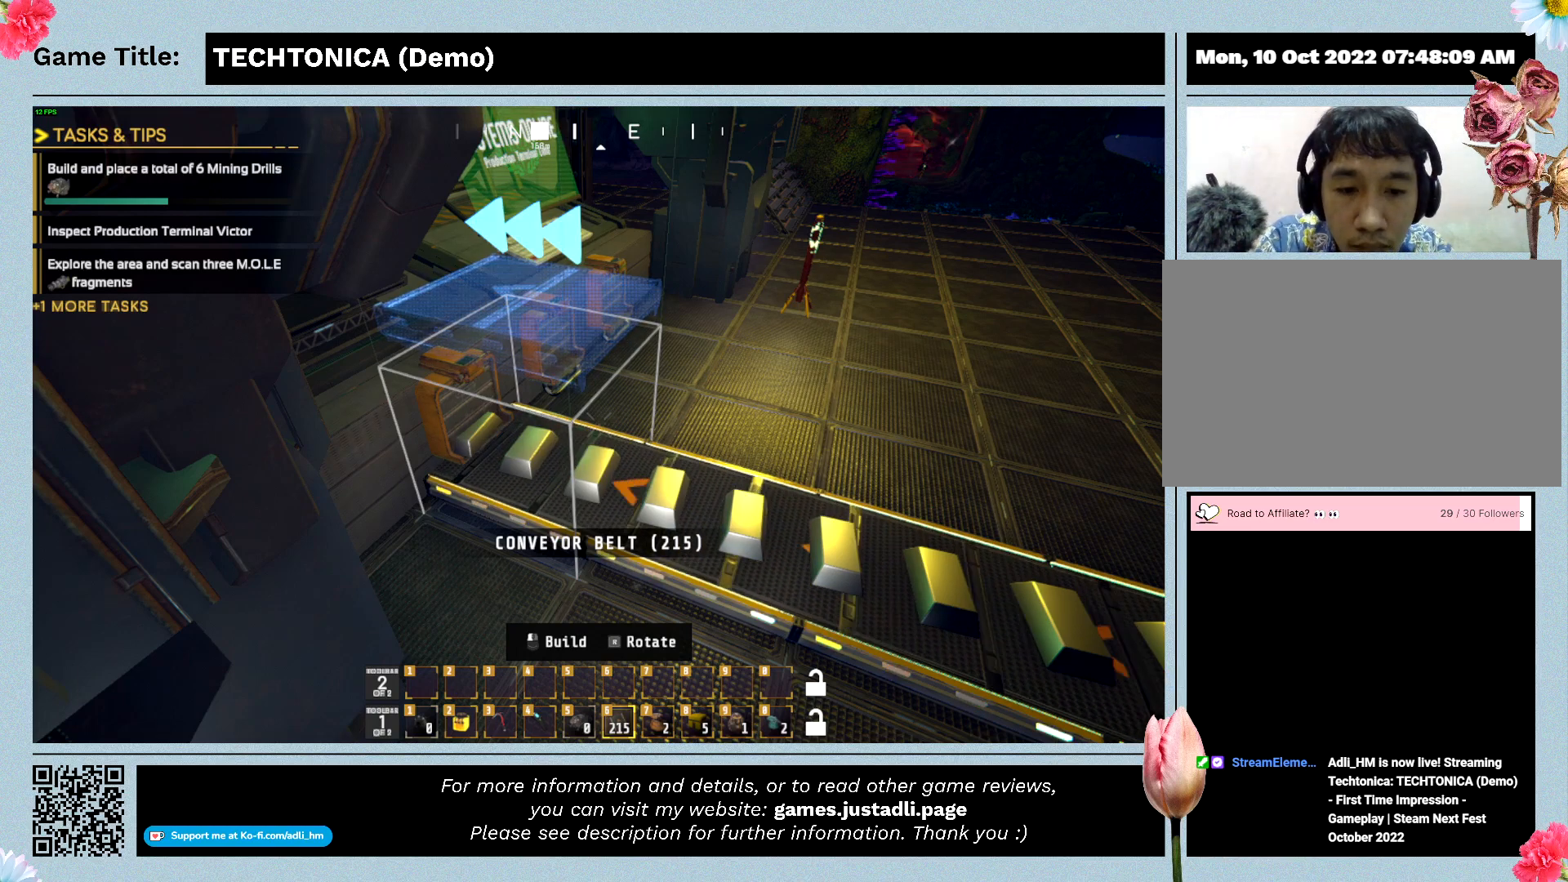
{"keys": [], "events": []}
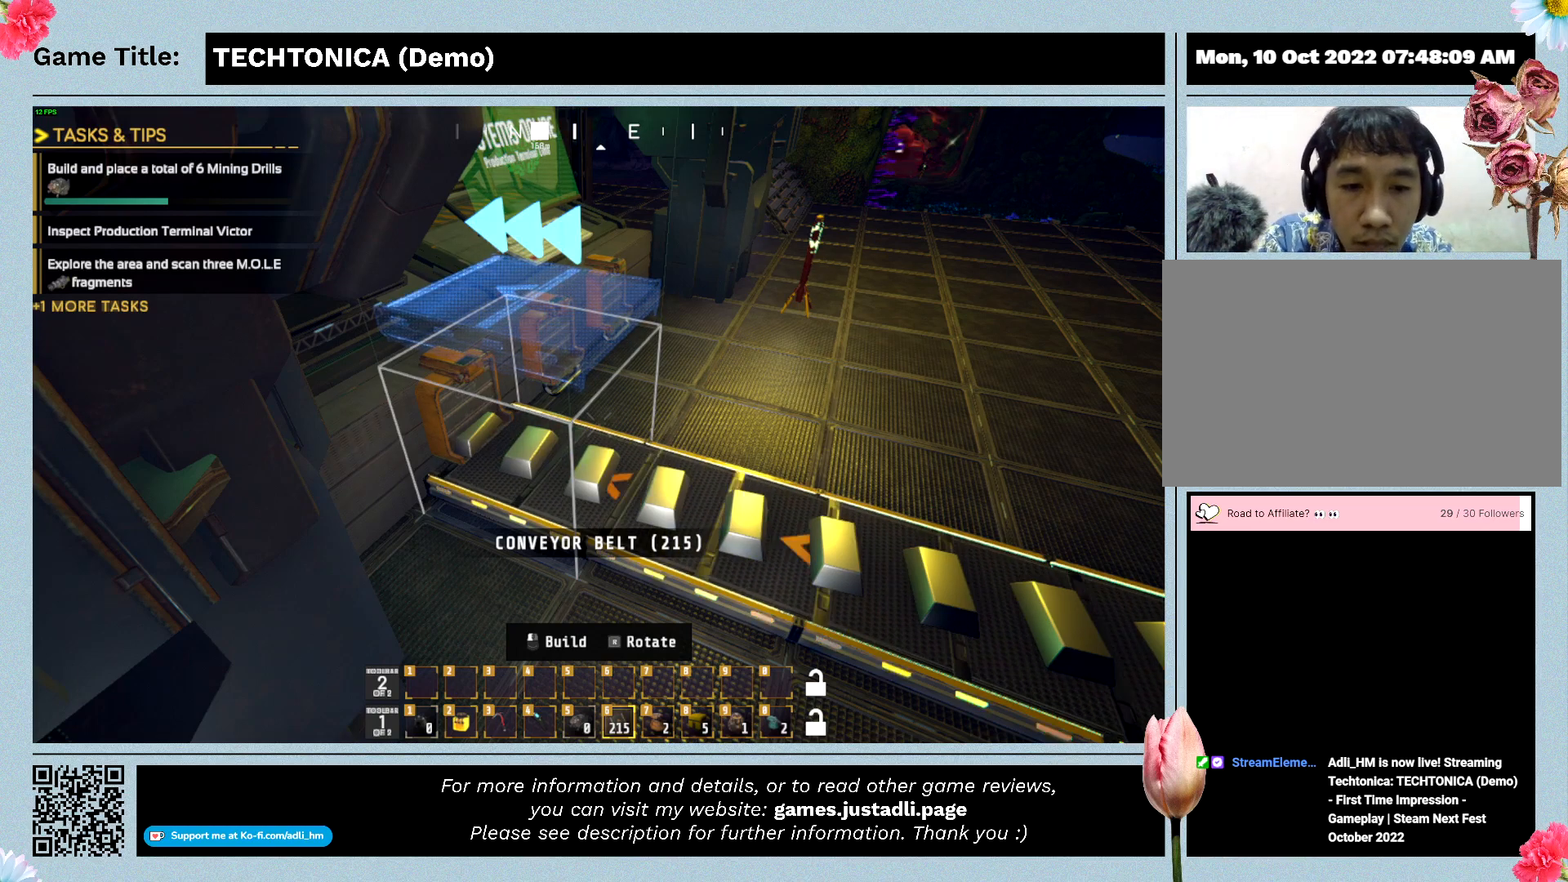
{"keys": ["0"], "events": [[400, "0", "down"]]}
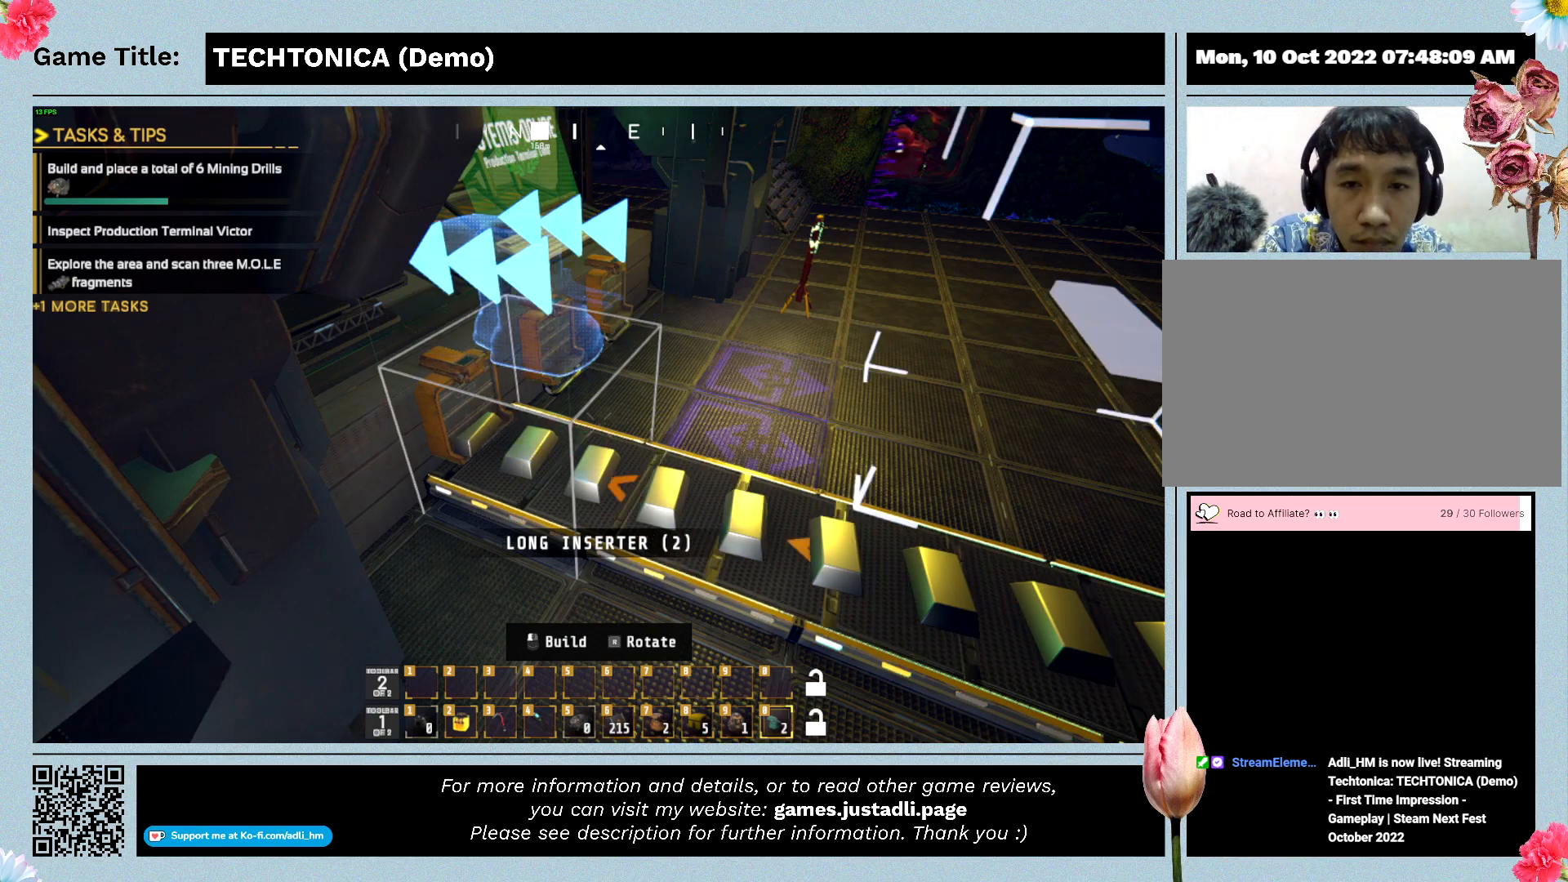
{"keys": [], "events": [[467, "0", "up"]]}